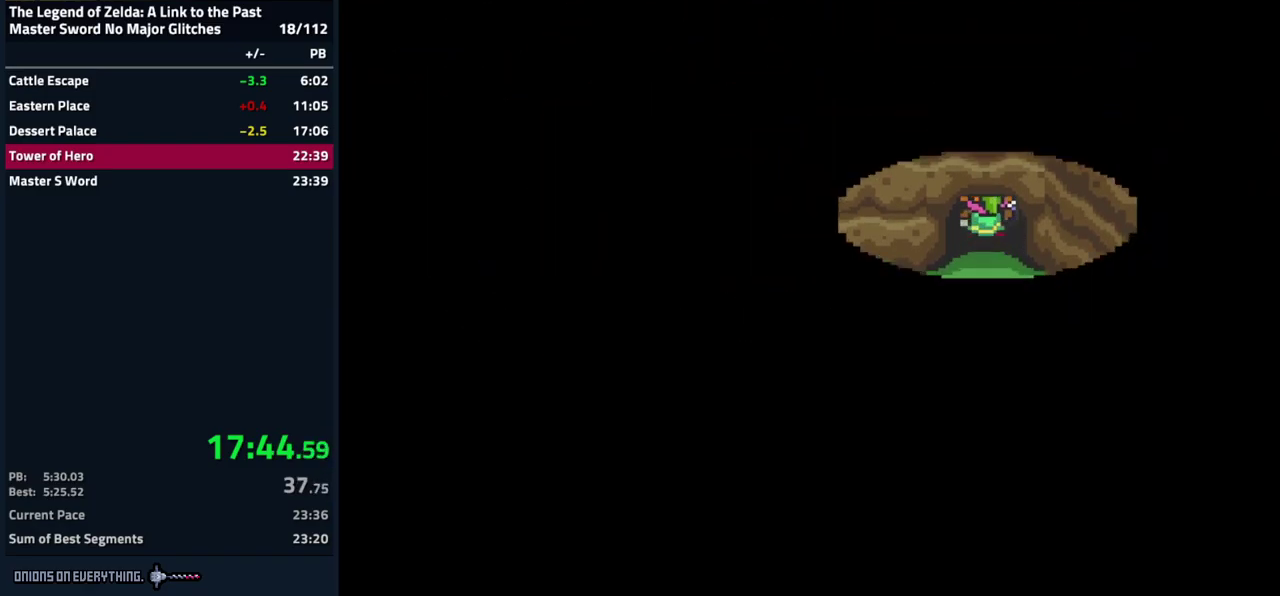
Gameplay with a controller (Nintendo layout); each line is a JSON object with the inputs held at the frame after it. "events" lists button and stick changes between this image and that frame as [ms after this image, input, new state], when the widget could be followed in between. Not read: L3 R3.
{"buttons": ["DPAD_UP"], "events": [[133, "DPAD_UP", "up"], [350, "DPAD_UP", "down"]]}
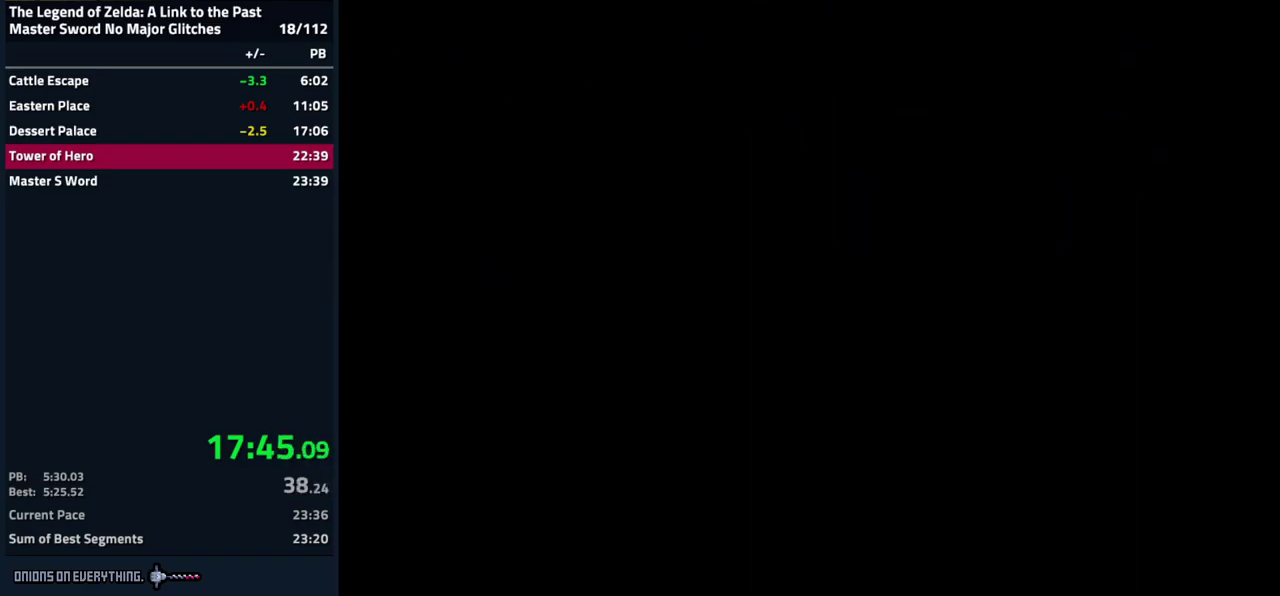
{"buttons": ["DPAD_UP"], "events": []}
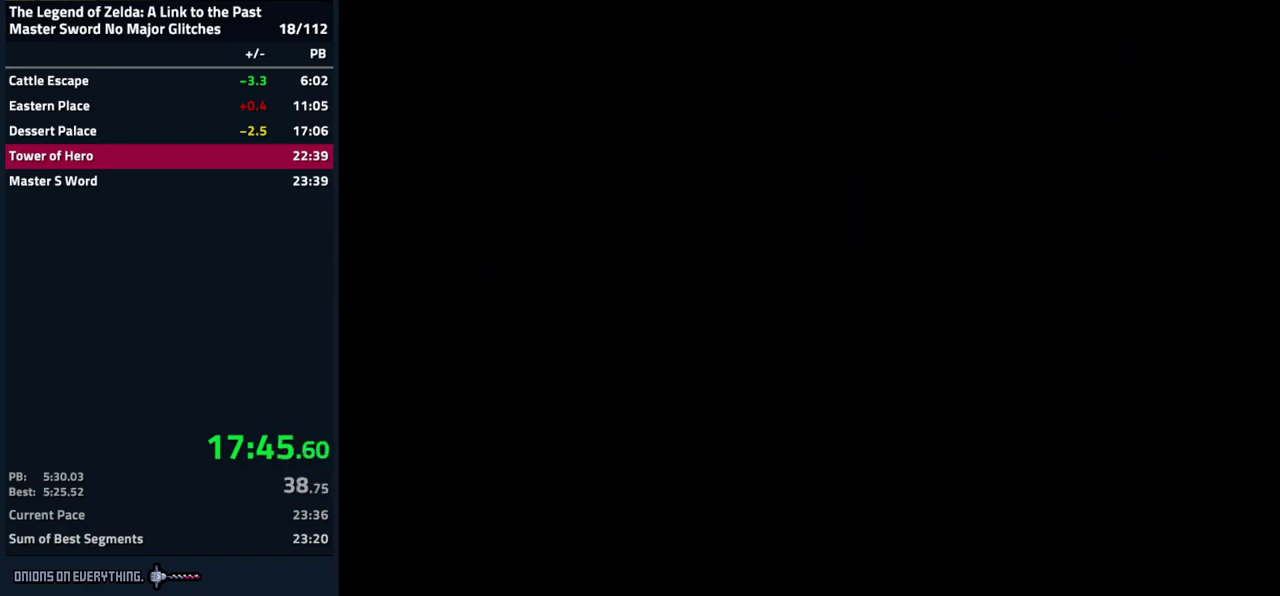
{"buttons": ["DPAD_UP"], "events": []}
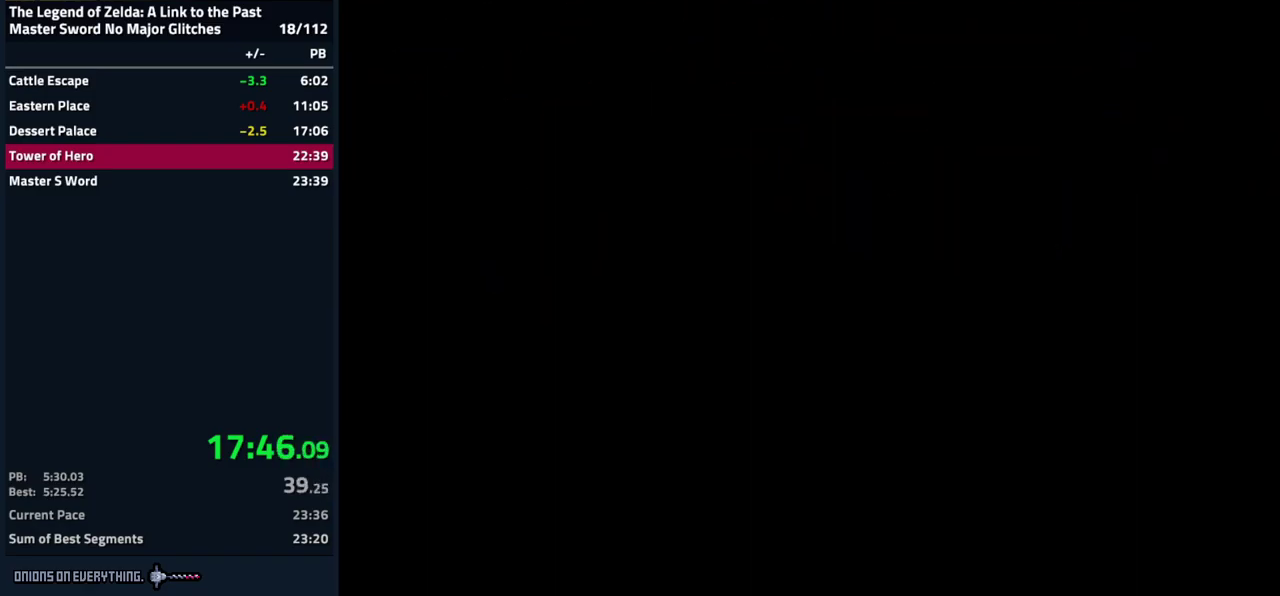
{"buttons": ["DPAD_UP"], "events": []}
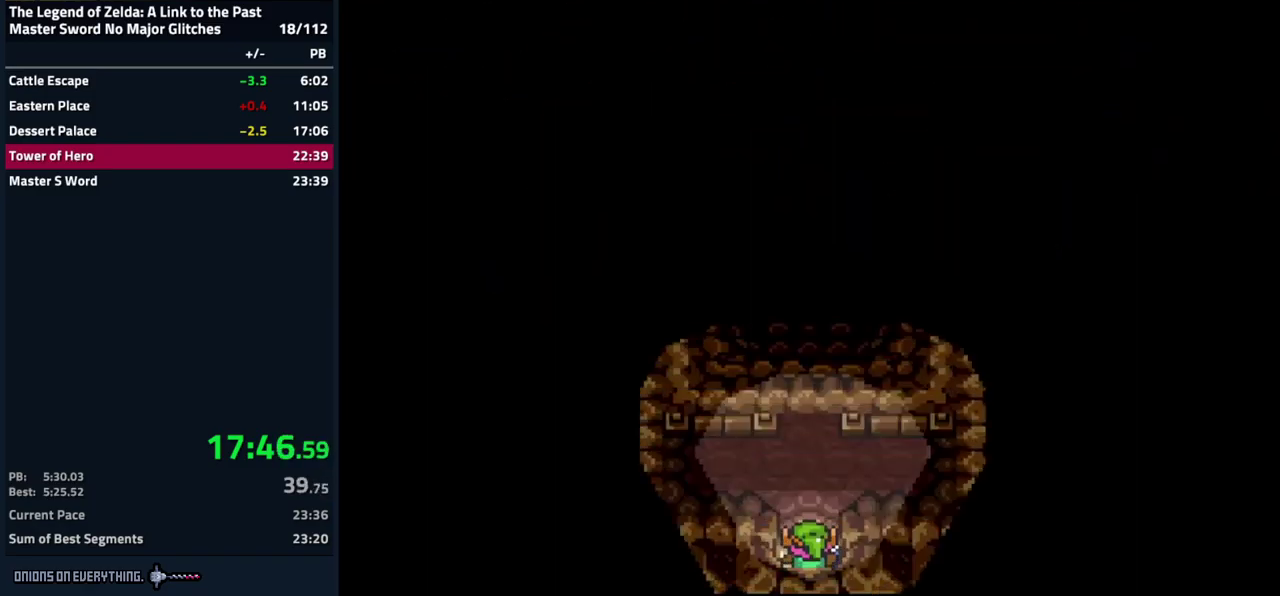
{"buttons": ["DPAD_UP"], "events": []}
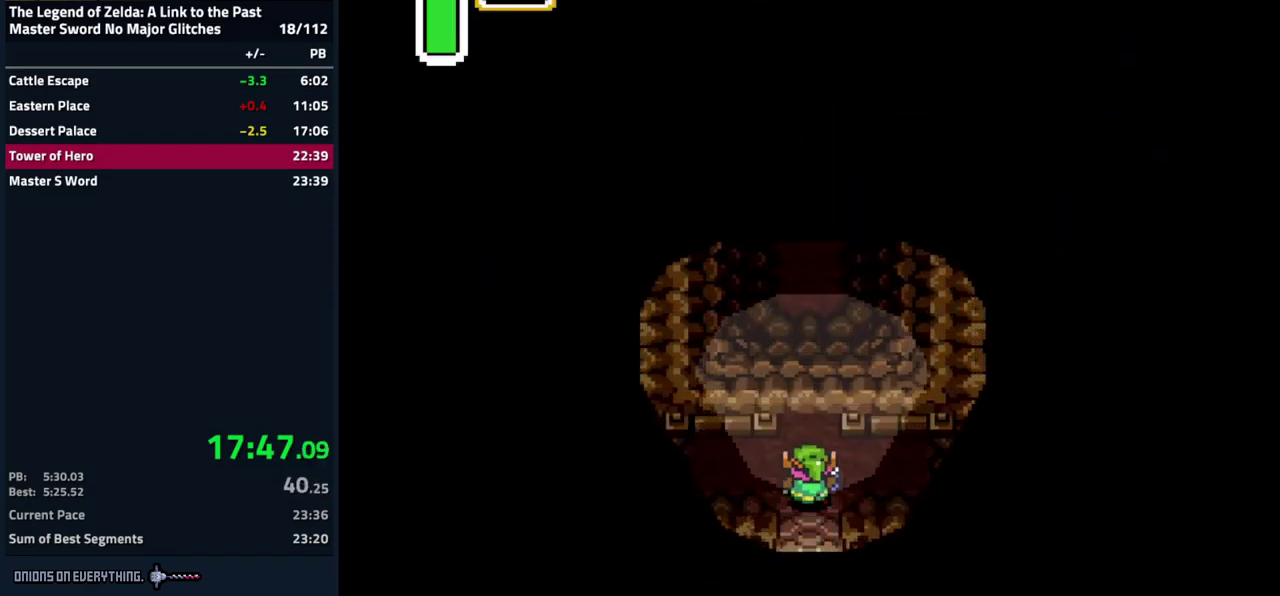
{"buttons": ["DPAD_UP"], "events": []}
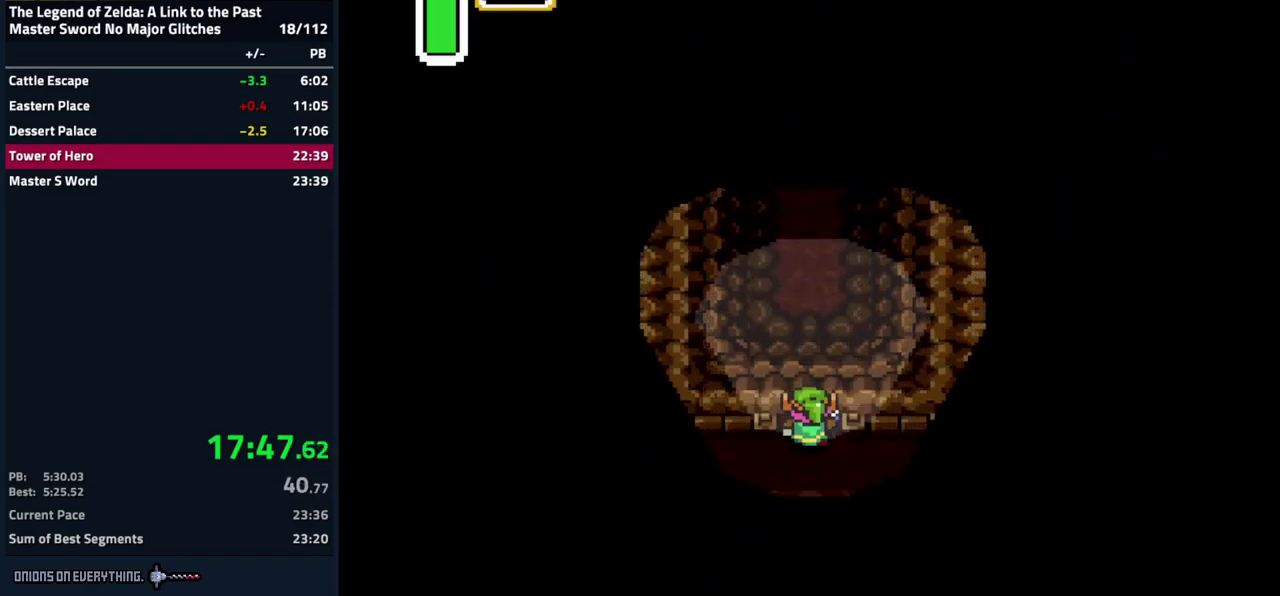
{"buttons": ["DPAD_UP"], "events": []}
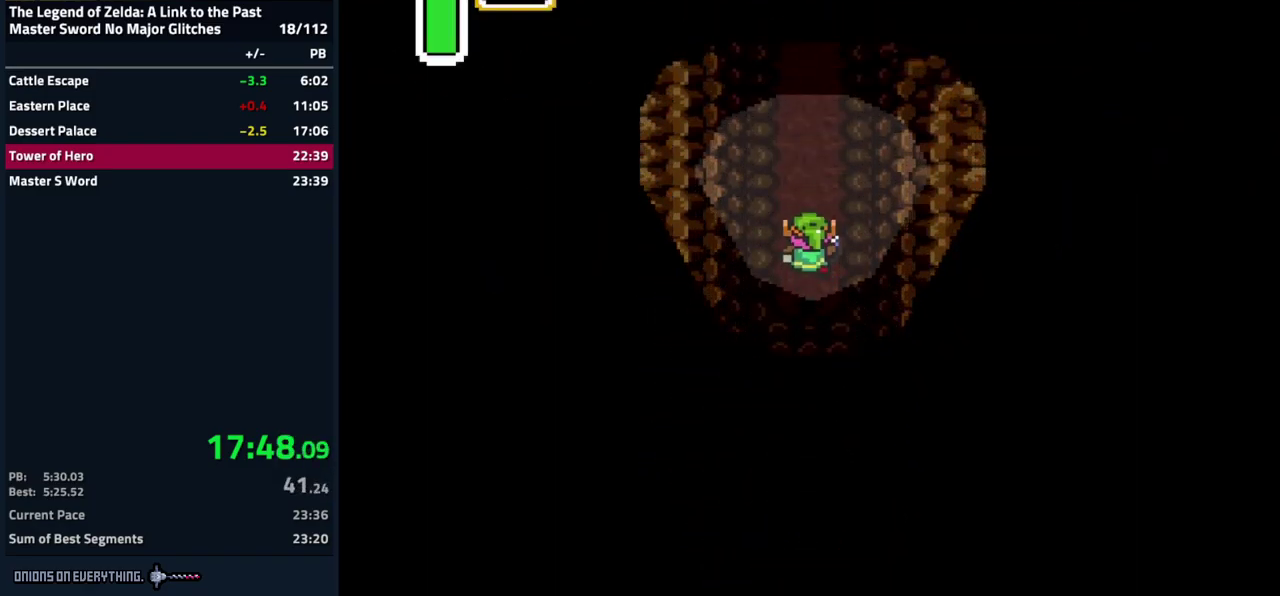
{"buttons": ["A"], "events": [[217, "A", "down"], [283, "DPAD_UP", "up"]]}
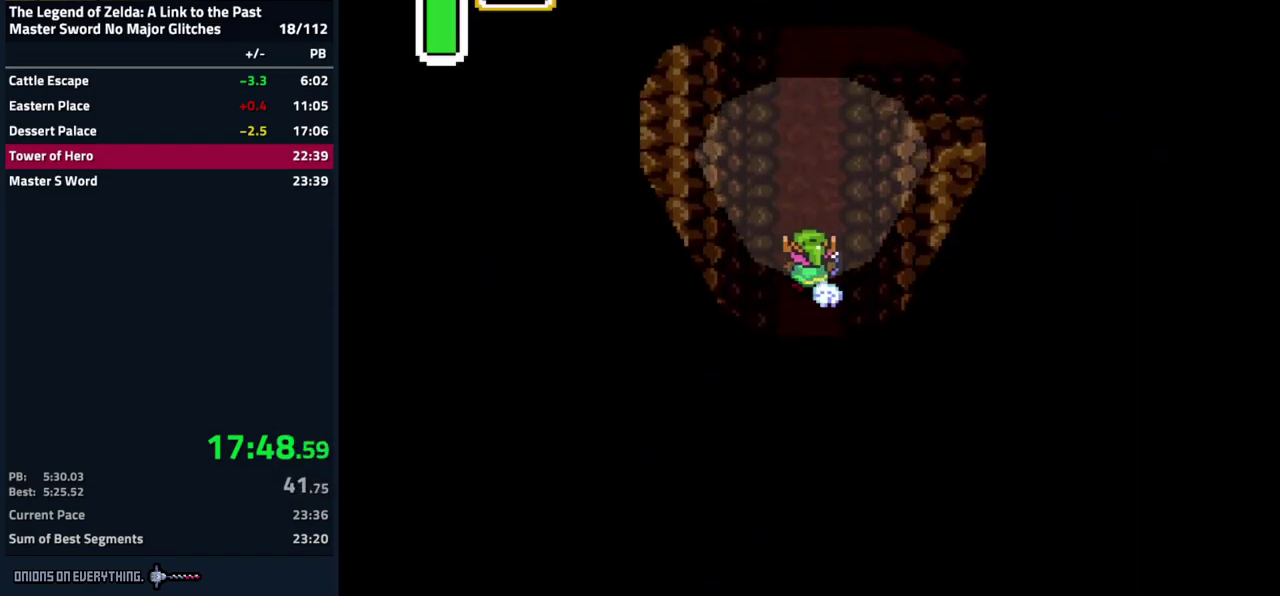
{"buttons": ["DPAD_RIGHT"], "events": [[367, "A", "up"], [484, "DPAD_RIGHT", "down"]]}
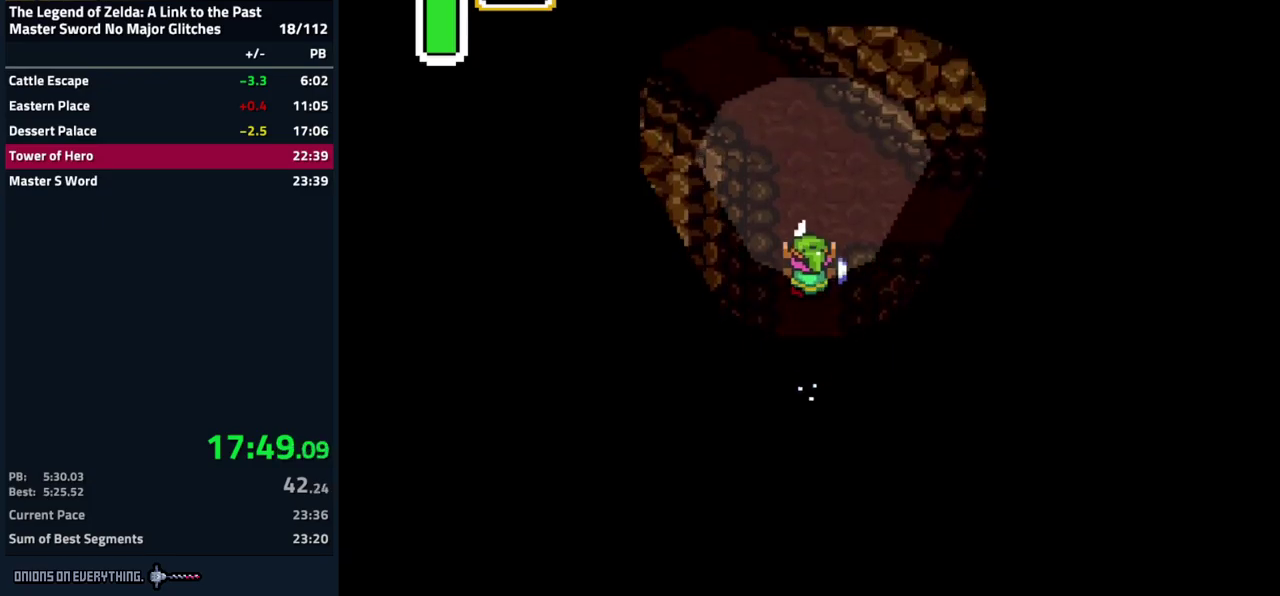
{"buttons": ["A"], "events": [[50, "A", "down"], [167, "DPAD_RIGHT", "up"]]}
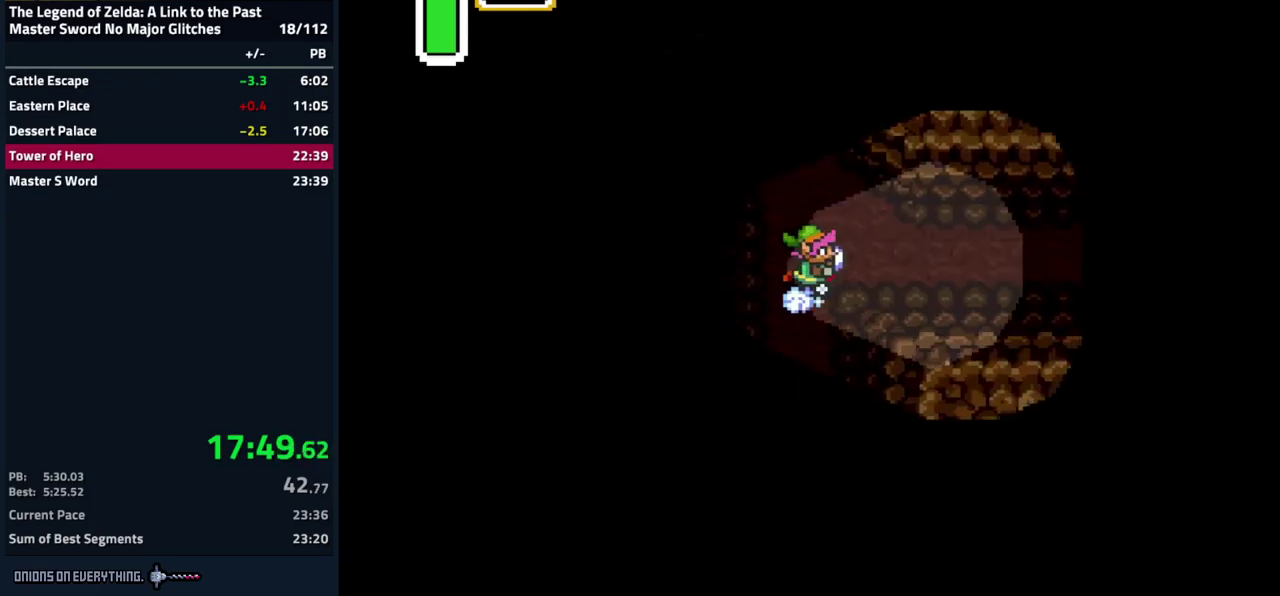
{"buttons": ["DPAD_DOWN"], "events": [[200, "A", "up"], [434, "DPAD_DOWN", "down"]]}
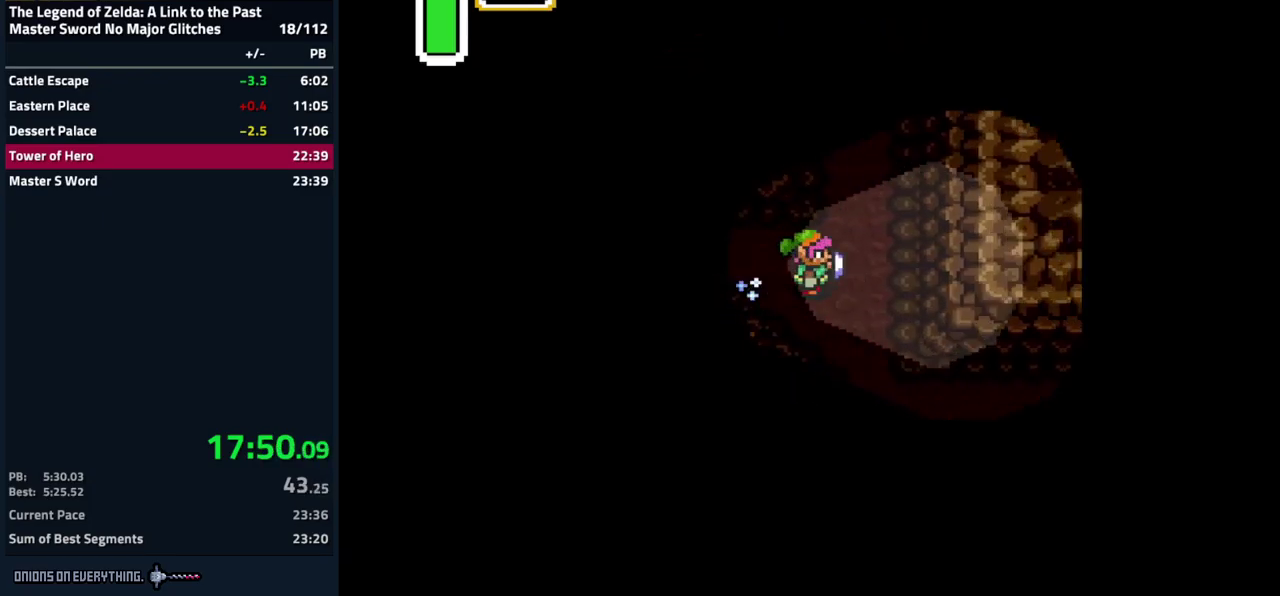
{"buttons": ["DPAD_DOWN", "DPAD_RIGHT"], "events": [[467, "DPAD_RIGHT", "down"]]}
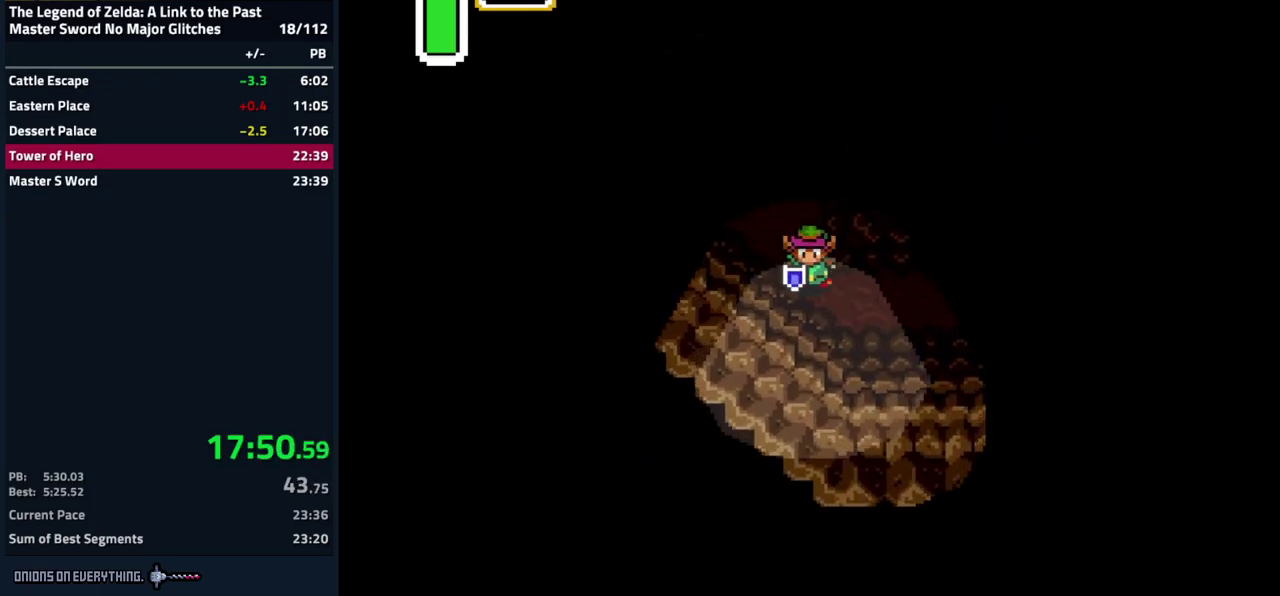
{"buttons": ["A"], "events": [[67, "DPAD_DOWN", "up"], [100, "A", "down"], [200, "DPAD_RIGHT", "up"]]}
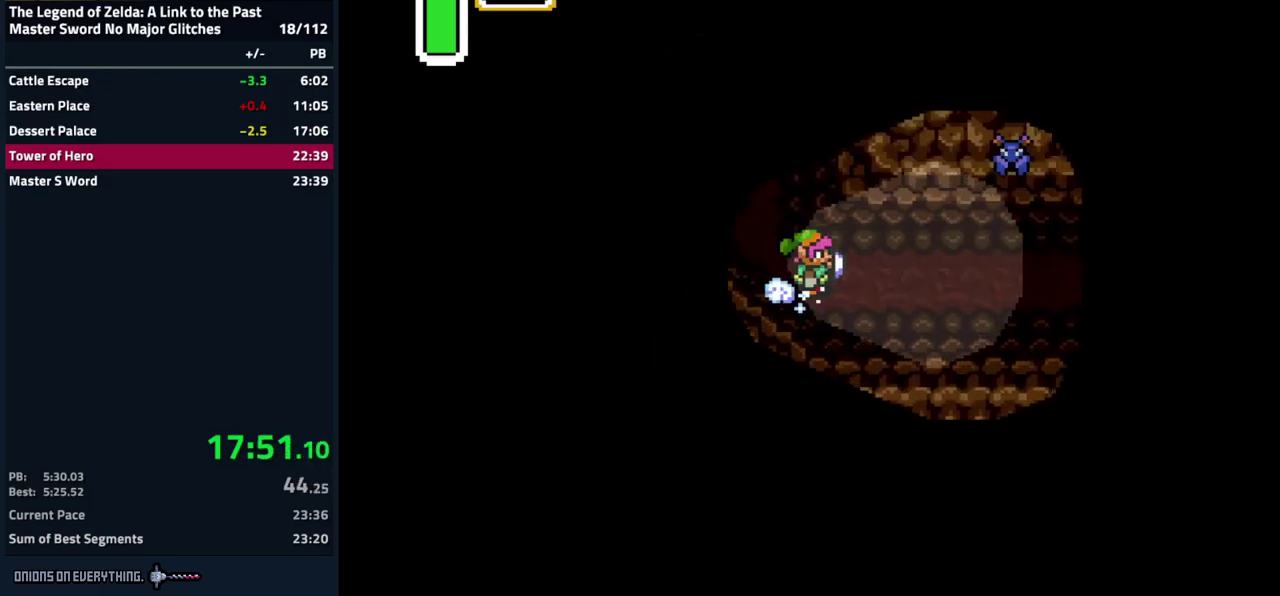
{"buttons": [], "events": [[250, "A", "up"]]}
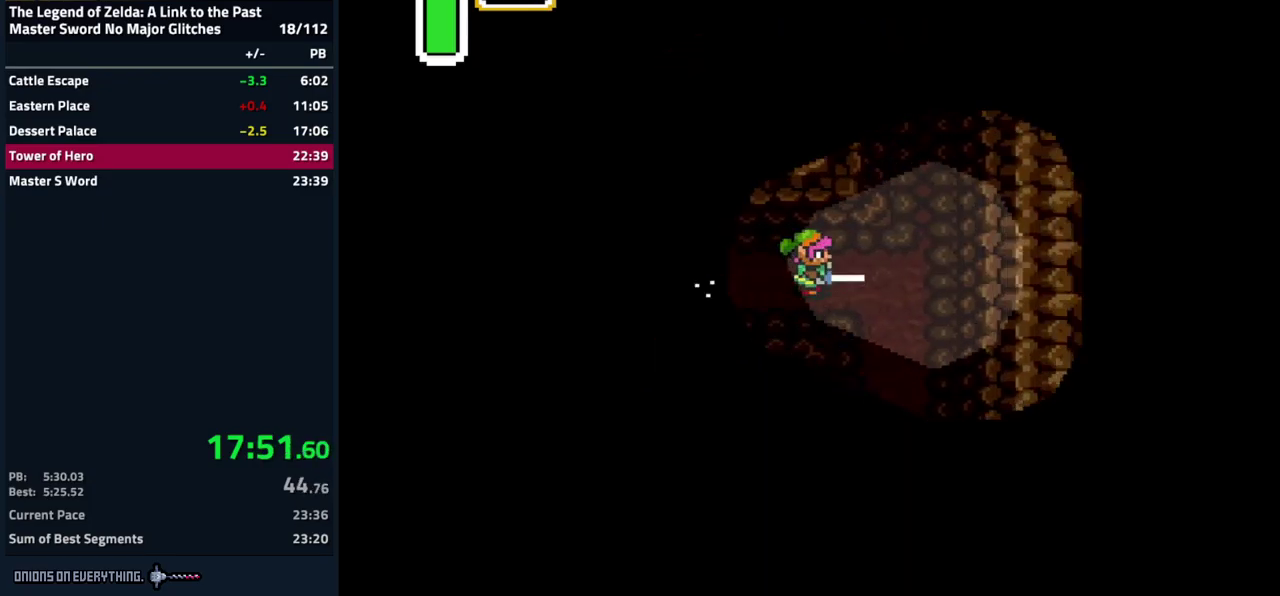
{"buttons": ["DPAD_UP"], "events": [[34, "DPAD_UP", "down"], [50, "DPAD_RIGHT", "down"], [350, "DPAD_RIGHT", "up"]]}
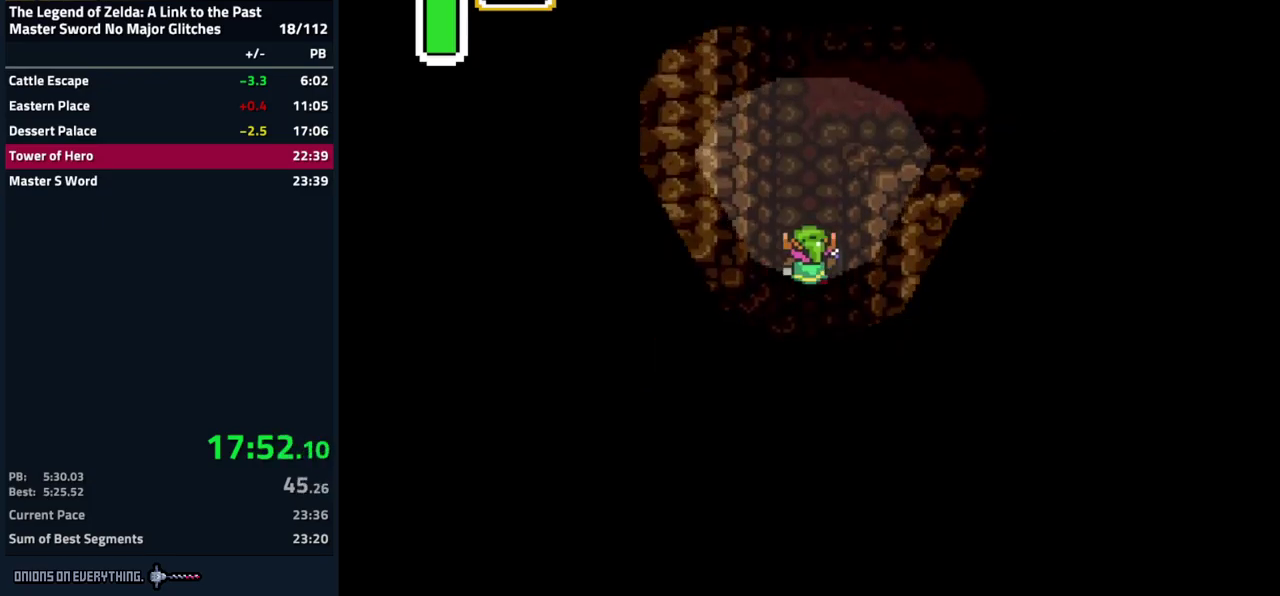
{"buttons": ["DPAD_UP", "DPAD_RIGHT"], "events": [[250, "DPAD_RIGHT", "down"]]}
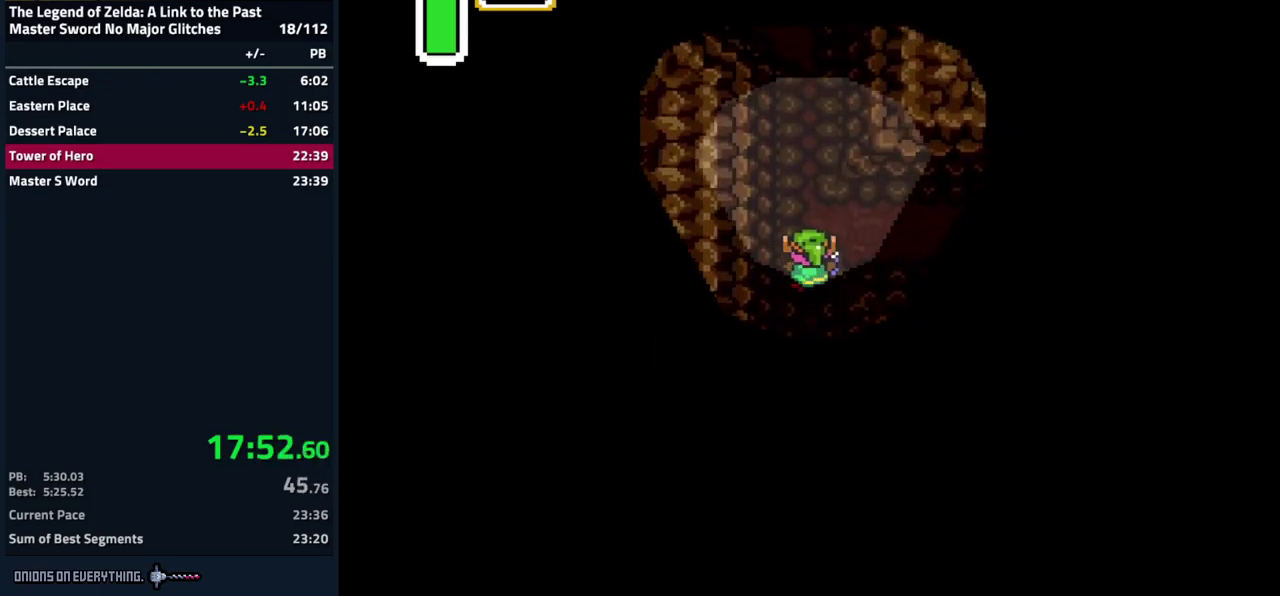
{"buttons": ["A", "DPAD_RIGHT"], "events": [[34, "DPAD_UP", "up"], [467, "A", "down"]]}
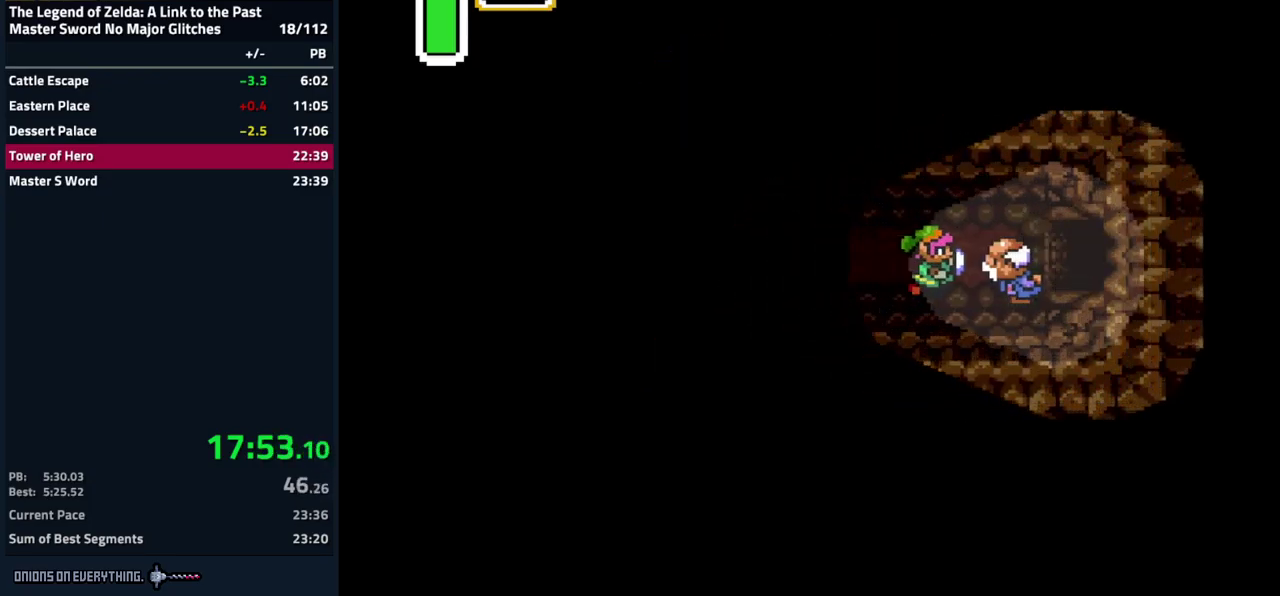
{"buttons": ["DPAD_RIGHT"], "events": [[34, "A", "up"], [134, "A", "down"], [184, "A", "up"], [284, "A", "down"], [500, "A", "up"]]}
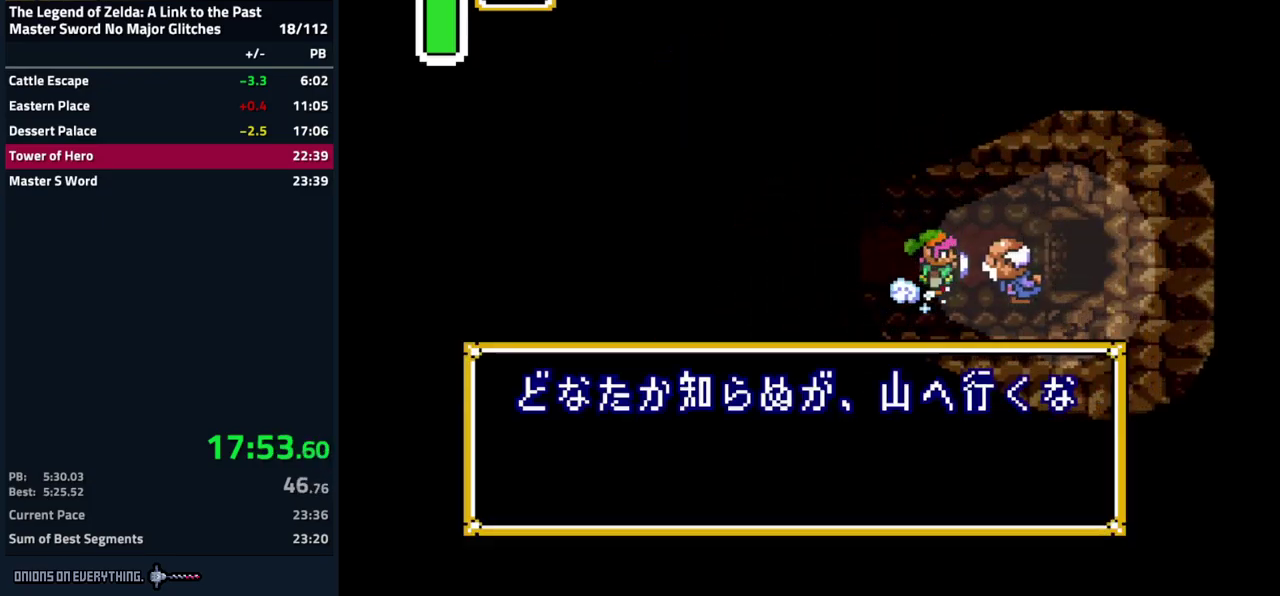
{"buttons": ["Y", "DPAD_RIGHT"], "events": [[117, "A", "down"], [117, "B", "down"], [234, "Y", "down"], [284, "A", "up"], [284, "B", "up"], [366, "A", "down"], [366, "B", "down"], [366, "Y", "up"], [483, "A", "up"], [483, "B", "up"], [483, "Y", "down"]]}
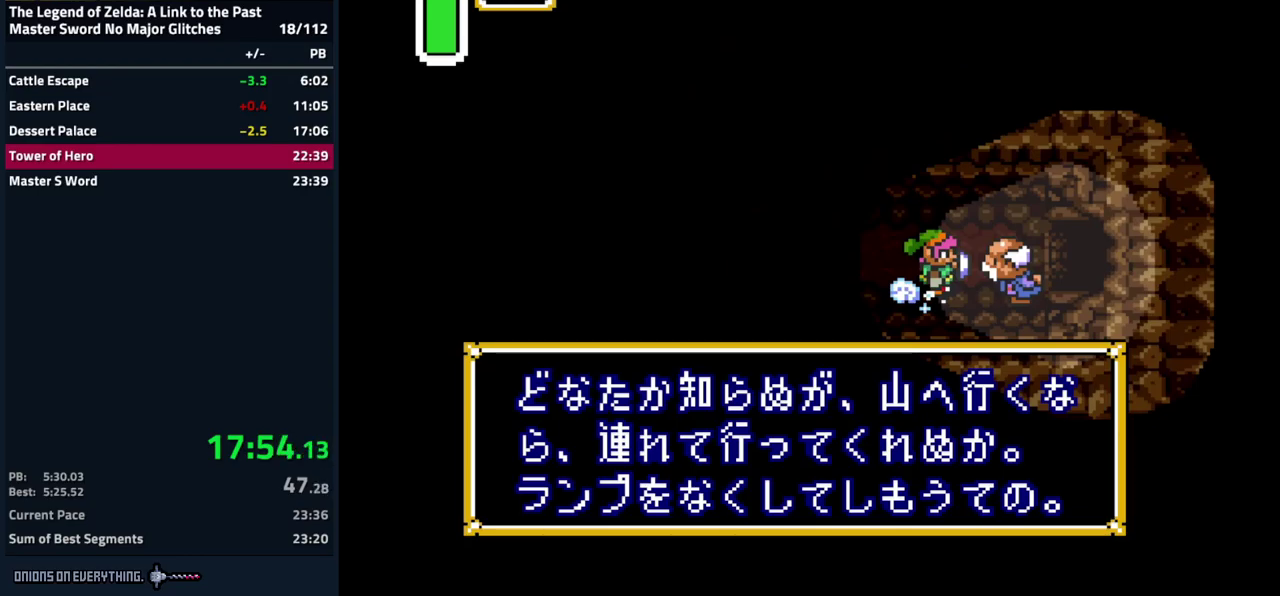
{"buttons": ["DPAD_RIGHT"], "events": [[17, "B", "down"], [67, "A", "down"], [67, "Y", "up"], [150, "Y", "down"], [167, "B", "up"], [200, "A", "up"], [267, "A", "down"], [267, "B", "down"], [267, "Y", "up"], [400, "A", "up"], [400, "B", "up"], [400, "Y", "down"], [484, "Y", "up"]]}
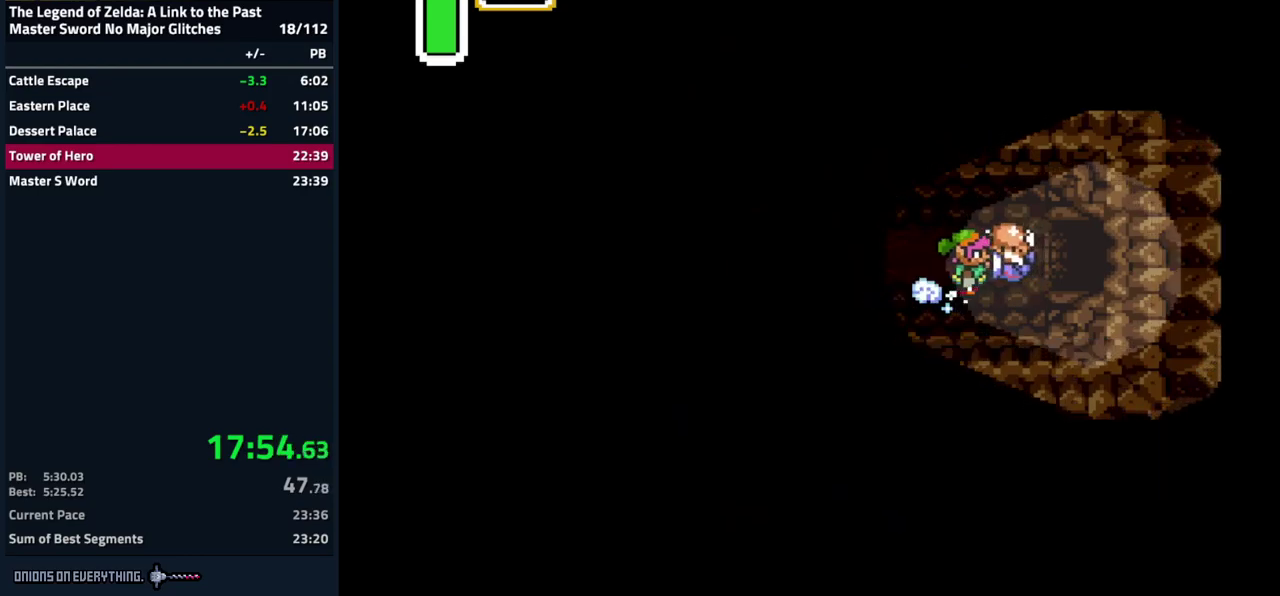
{"buttons": ["DPAD_RIGHT"], "events": []}
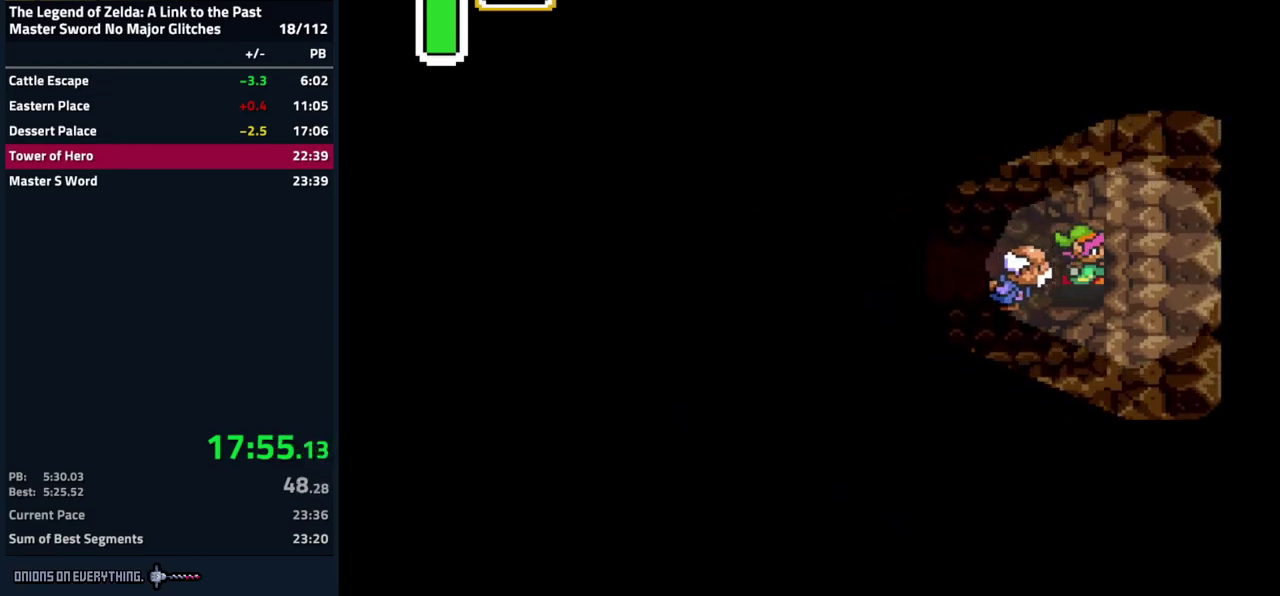
{"buttons": ["DPAD_RIGHT"], "events": []}
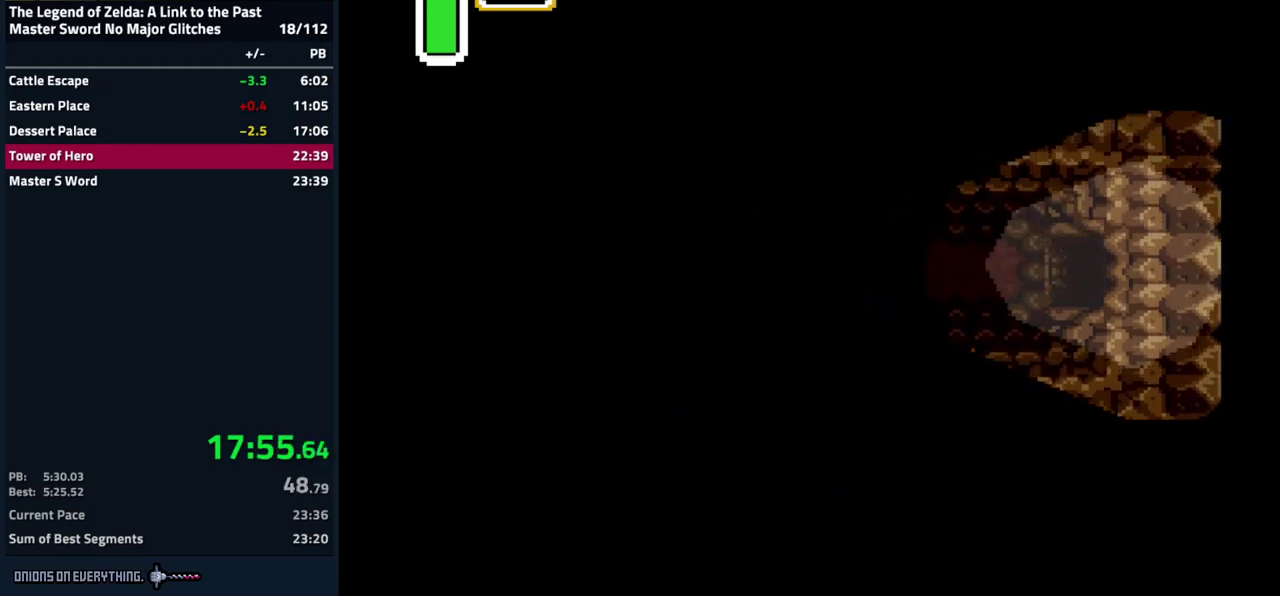
{"buttons": ["DPAD_RIGHT"], "events": []}
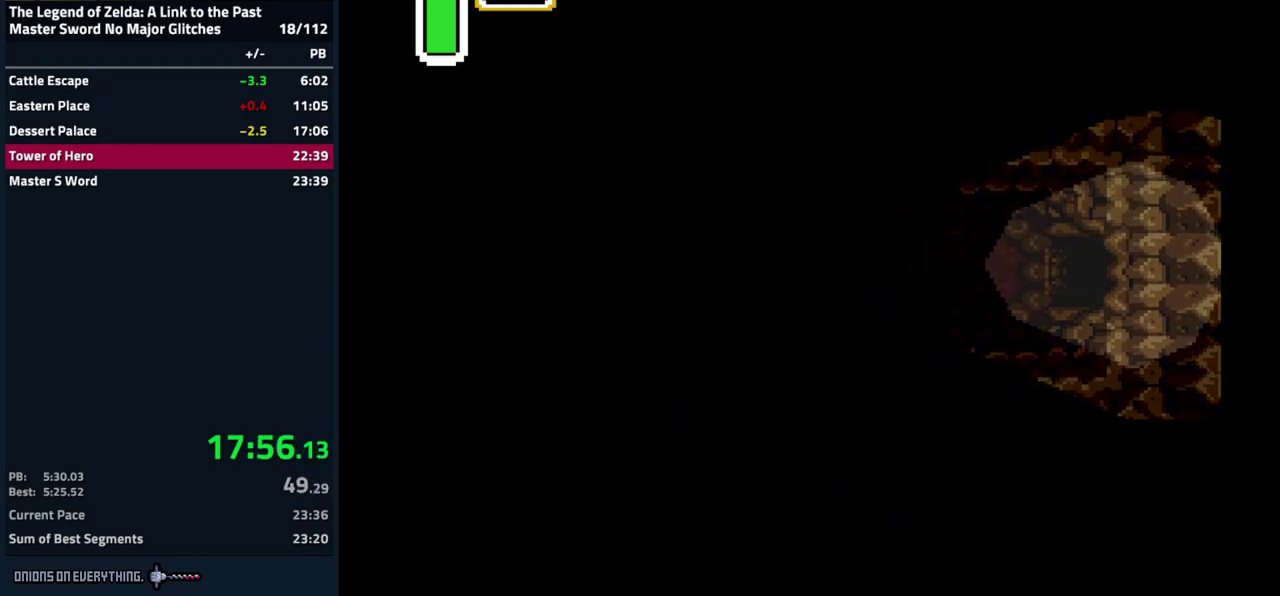
{"buttons": [], "events": [[367, "DPAD_RIGHT", "up"]]}
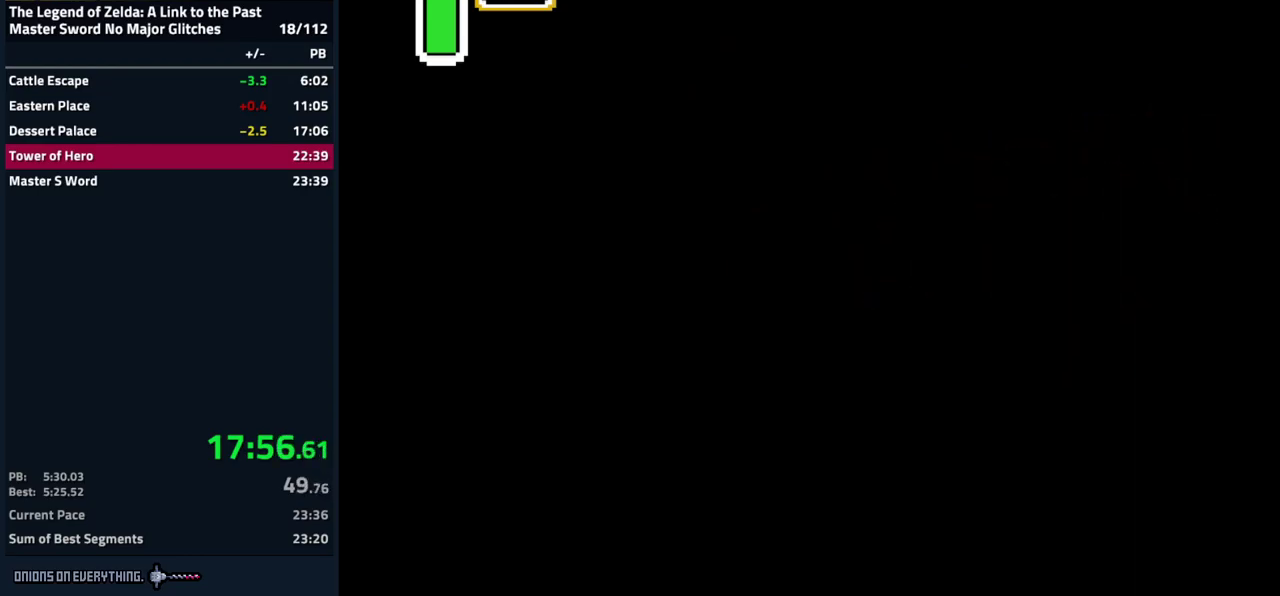
{"buttons": [], "events": []}
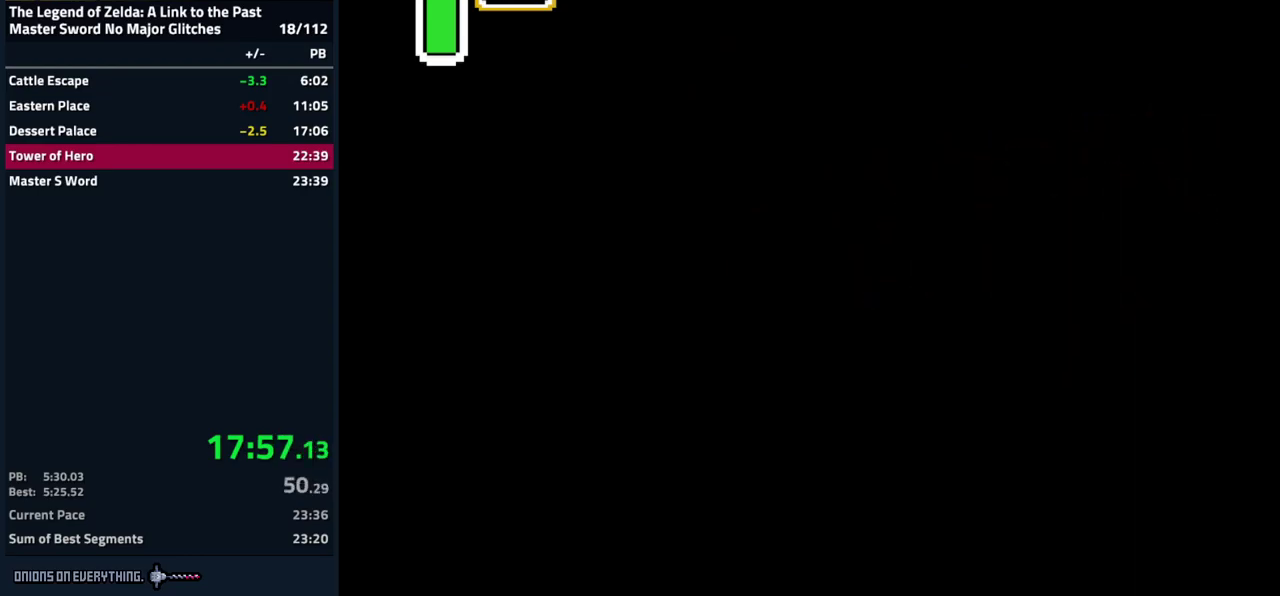
{"buttons": ["DPAD_RIGHT"], "events": [[384, "DPAD_RIGHT", "down"]]}
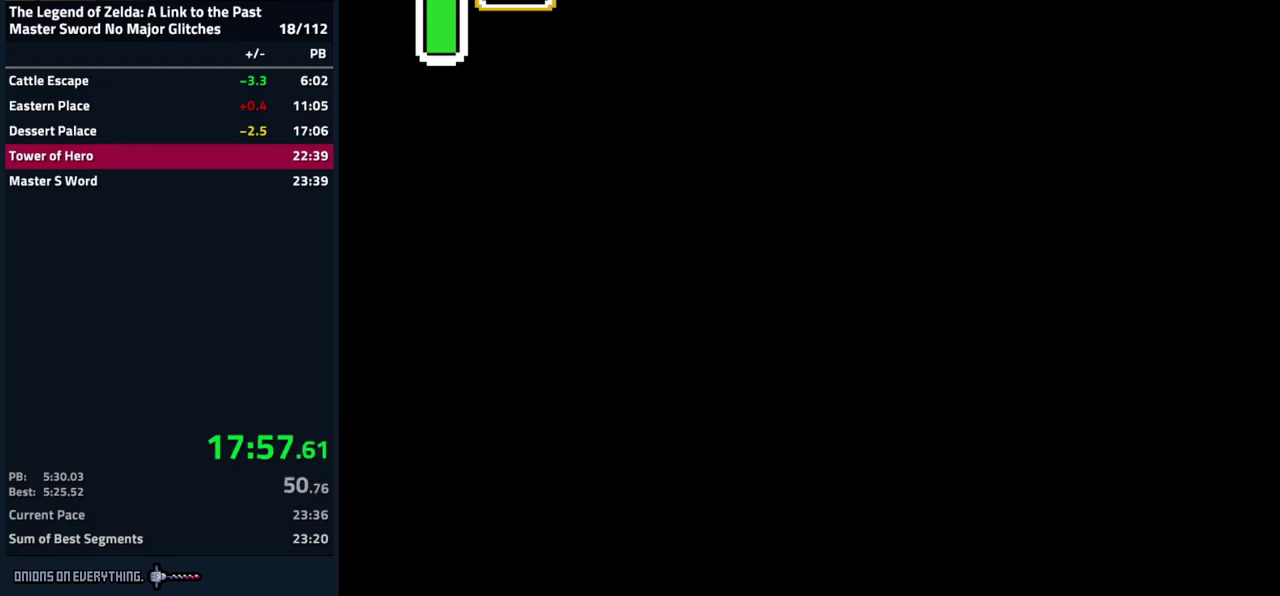
{"buttons": ["DPAD_DOWN", "DPAD_RIGHT"], "events": [[117, "DPAD_DOWN", "down"]]}
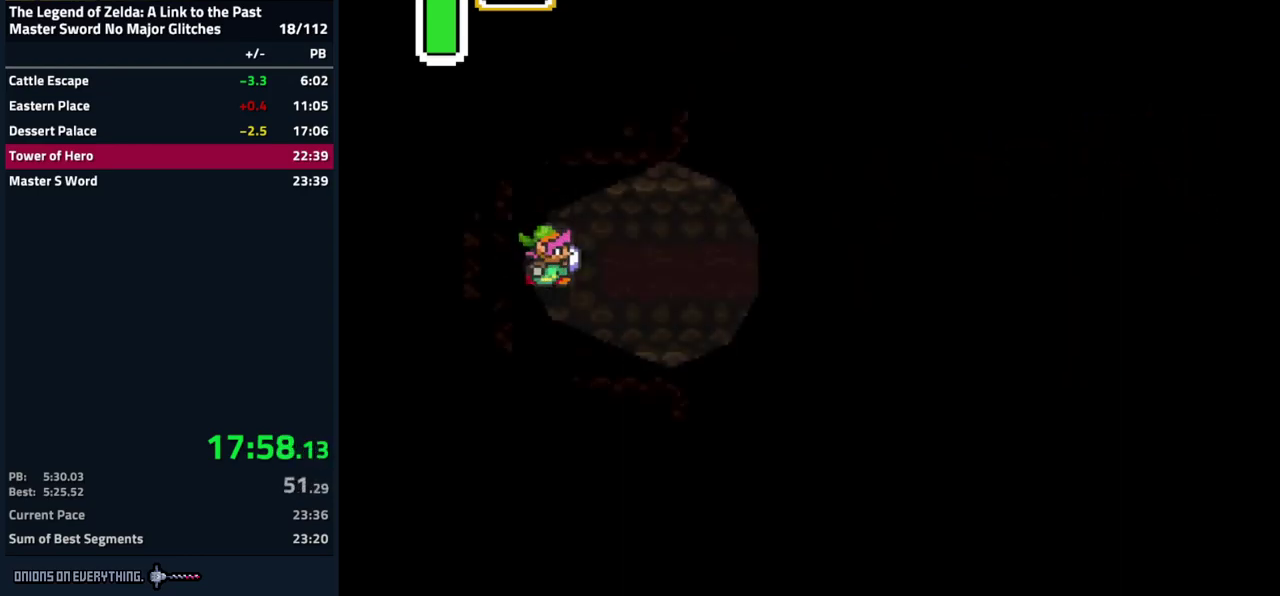
{"buttons": ["DPAD_RIGHT"], "events": [[250, "DPAD_DOWN", "up"]]}
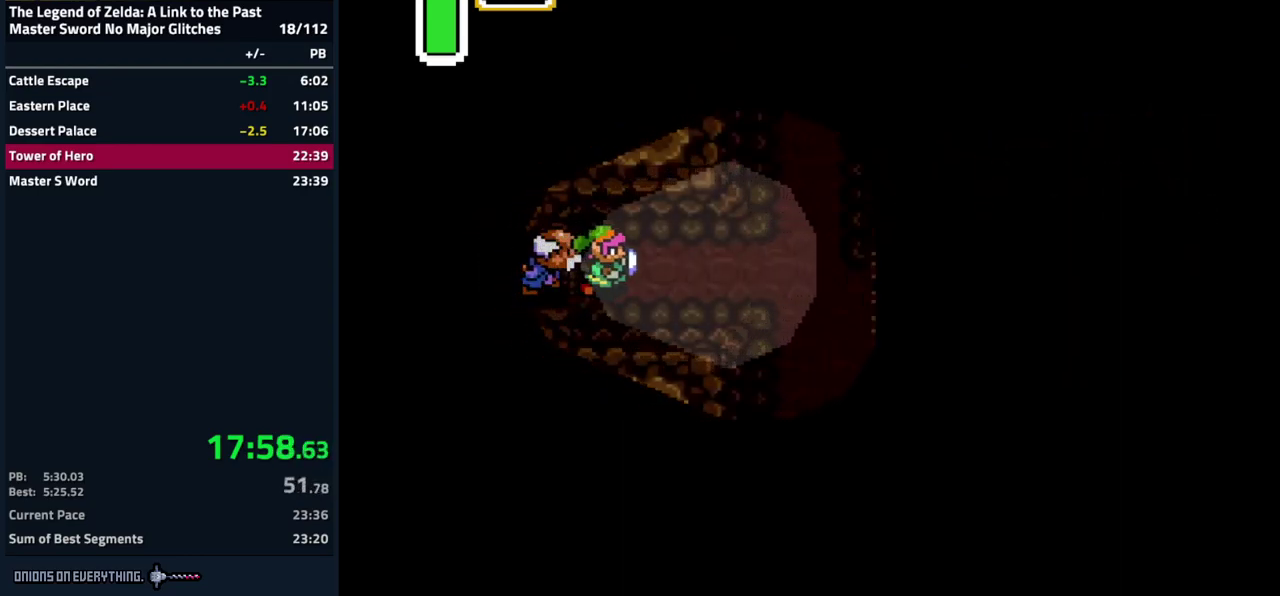
{"buttons": ["DPAD_DOWN", "DPAD_RIGHT"], "events": [[317, "DPAD_DOWN", "down"]]}
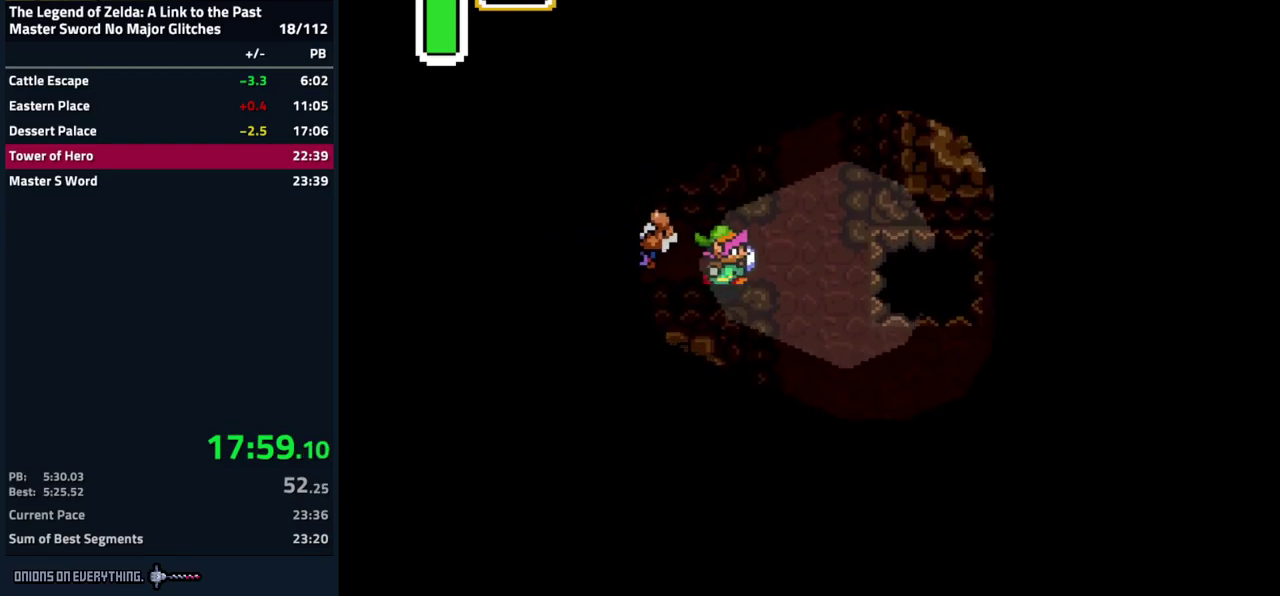
{"buttons": ["A", "DPAD_DOWN", "DPAD_RIGHT"], "events": [[333, "A", "down"]]}
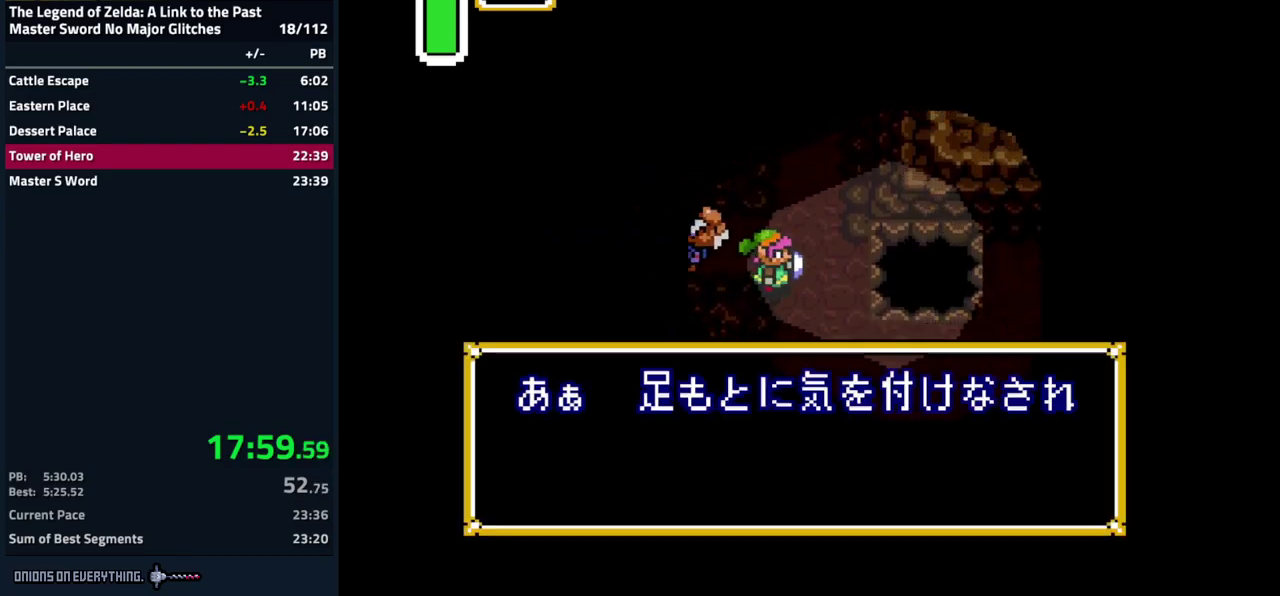
{"buttons": ["DPAD_DOWN", "DPAD_RIGHT"], "events": [[33, "A", "up"], [300, "A", "down"], [350, "A", "up"], [433, "A", "down"], [483, "A", "up"]]}